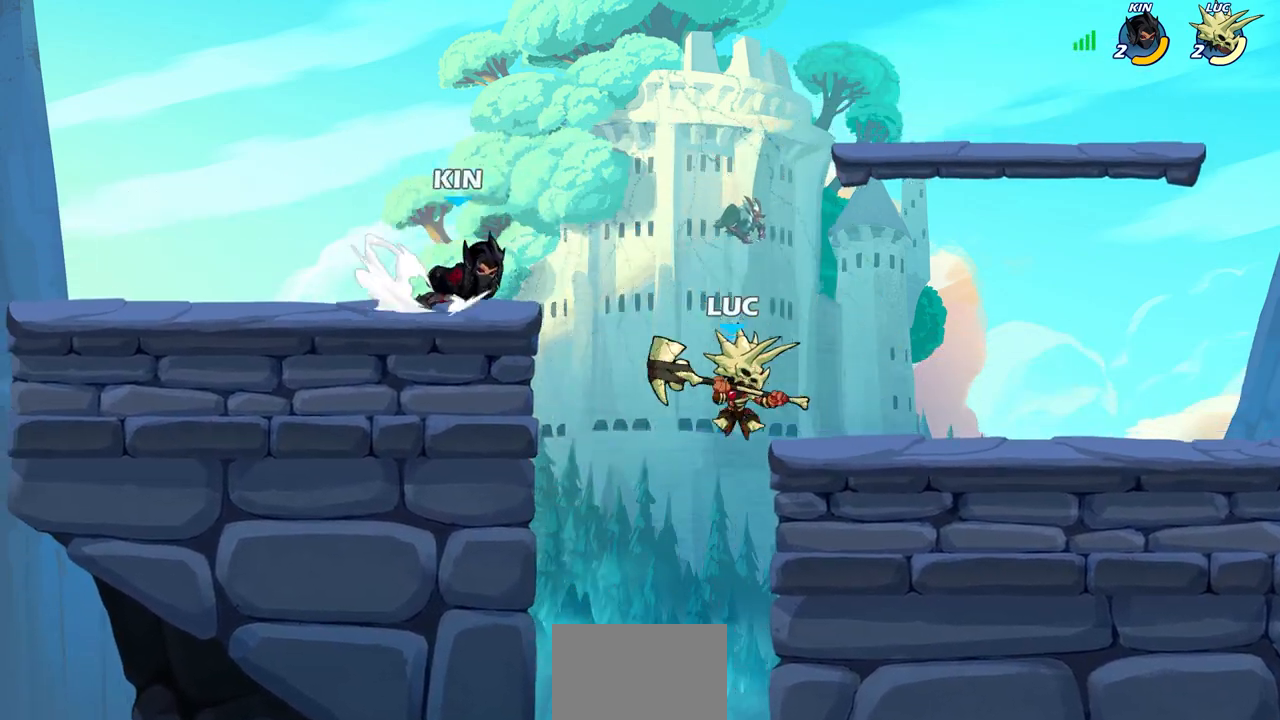
Gameplay with a controller (PlayStation layout); each line is a JSON object with the inputs held at the frame after it. "events" lists button and stick changes between this image and that frame as [ms after this image, input, new state], when the widget could be followed in between.
{"buttons": [], "left_stick": "up-right", "right_stick": "center", "events": [[300, "CROSS", "down"], [333, "CIRCLE", "down"], [333, "CROSS", "up"], [333, "left_stick", "up-right"], [417, "CIRCLE", "up"]]}
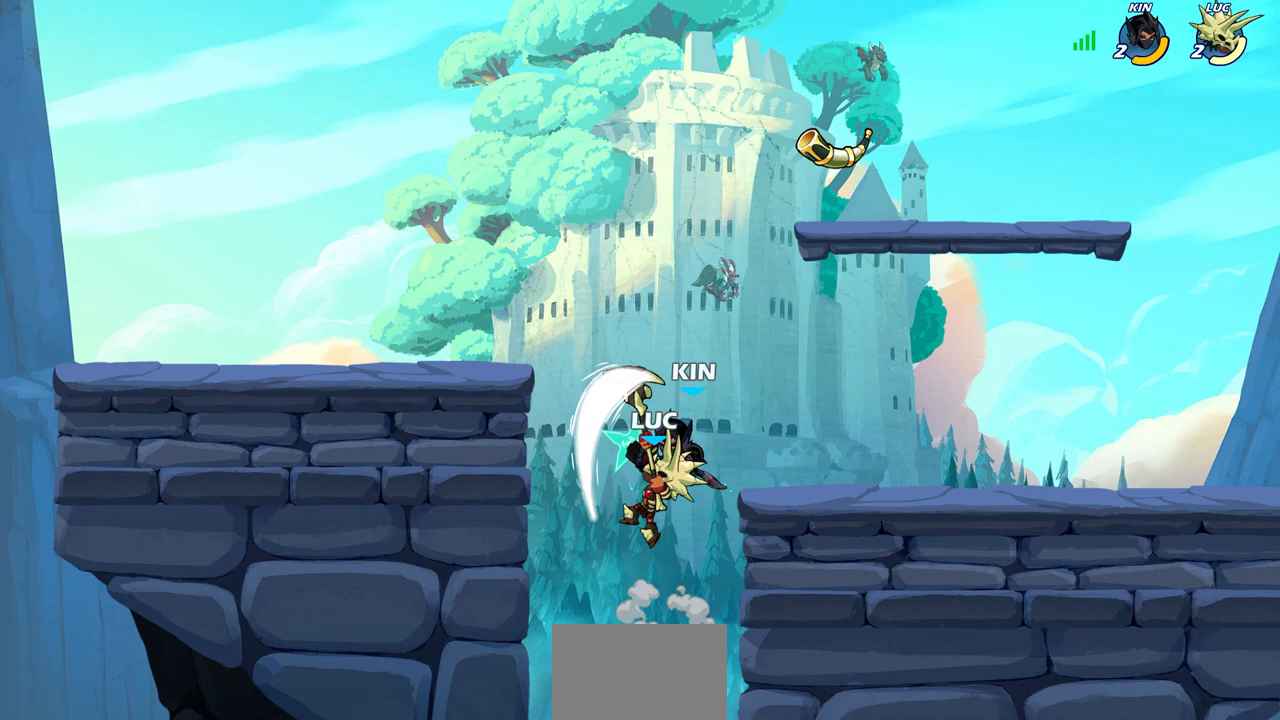
{"buttons": ["CIRCLE"], "left_stick": "down", "right_stick": "center", "events": [[33, "left_stick", "center"], [450, "left_stick", "down"], [467, "CIRCLE", "down"]]}
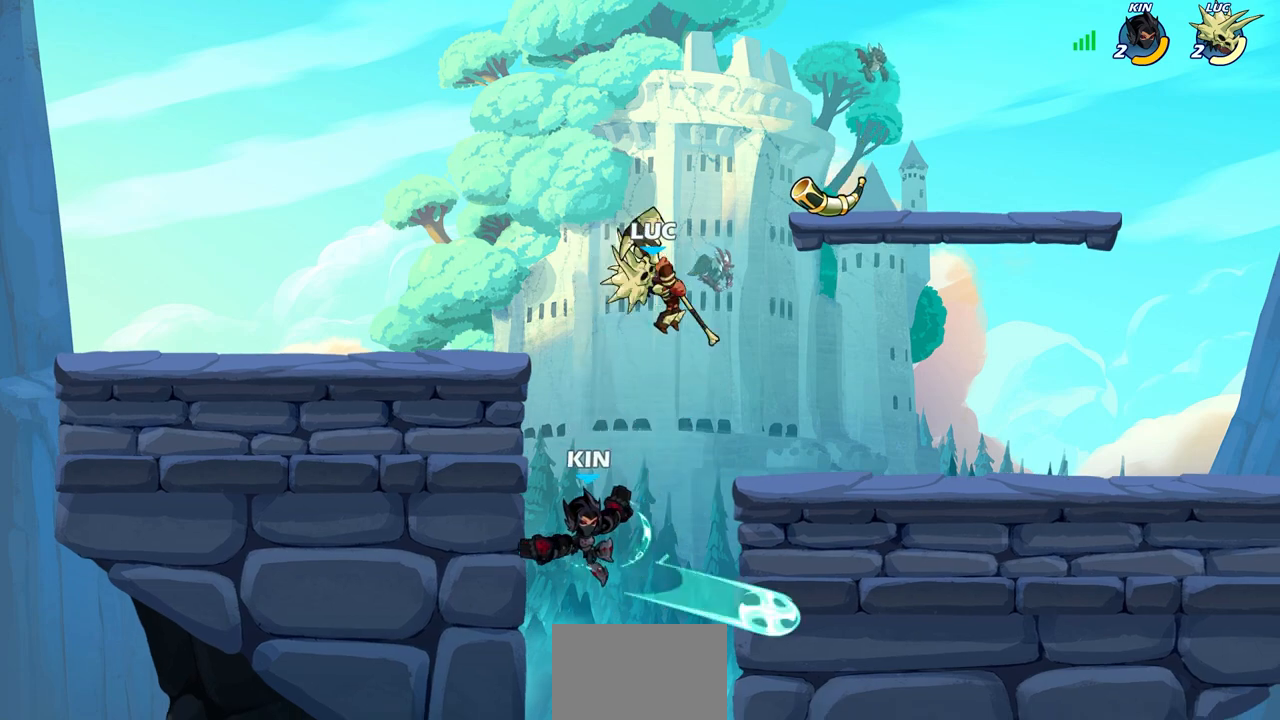
{"buttons": ["CIRCLE"], "left_stick": "down-left", "right_stick": "center", "events": [[17, "left_stick", "down-left"]]}
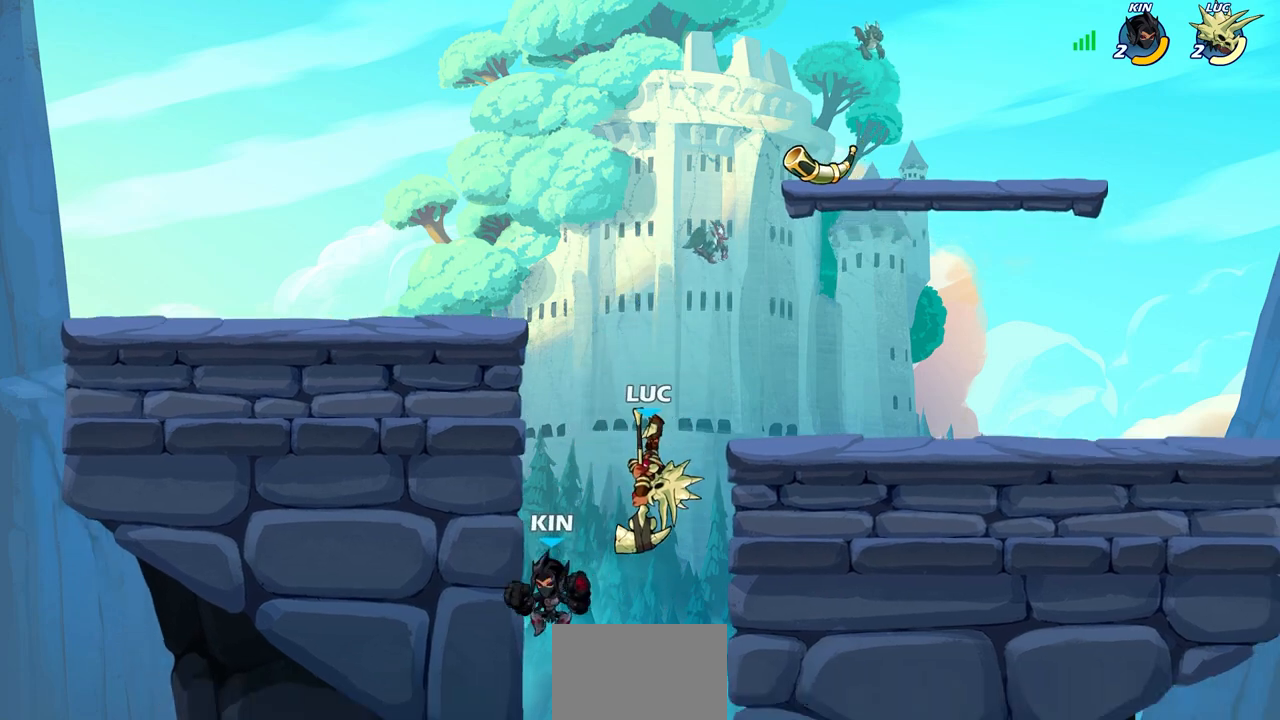
{"buttons": ["CROSS"], "left_stick": "up-left", "right_stick": "center", "events": [[50, "CIRCLE", "up"], [83, "left_stick", "center"], [233, "left_stick", "up-left"], [350, "CROSS", "down"]]}
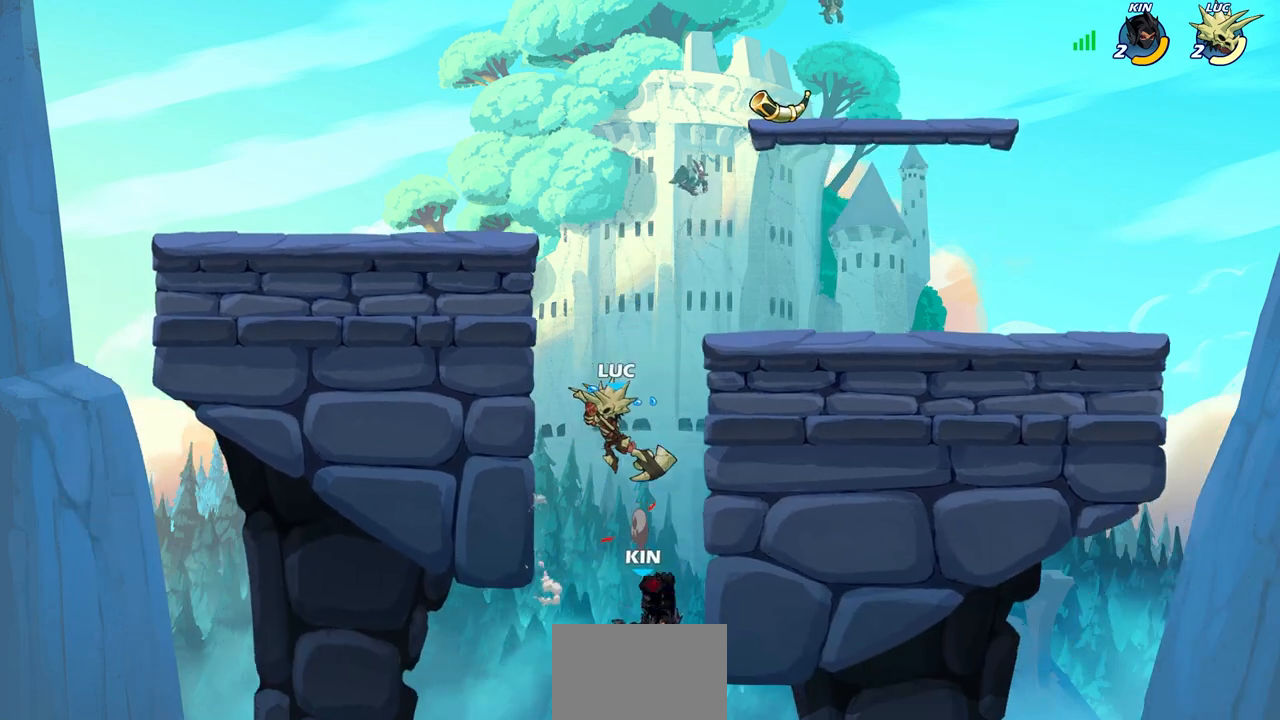
{"buttons": [], "left_stick": "down-left", "right_stick": "center", "events": [[33, "CROSS", "up"], [267, "left_stick", "up-right"], [367, "left_stick", "up-left"], [433, "left_stick", "down-left"], [450, "R1", "down"], [500, "R1", "up"]]}
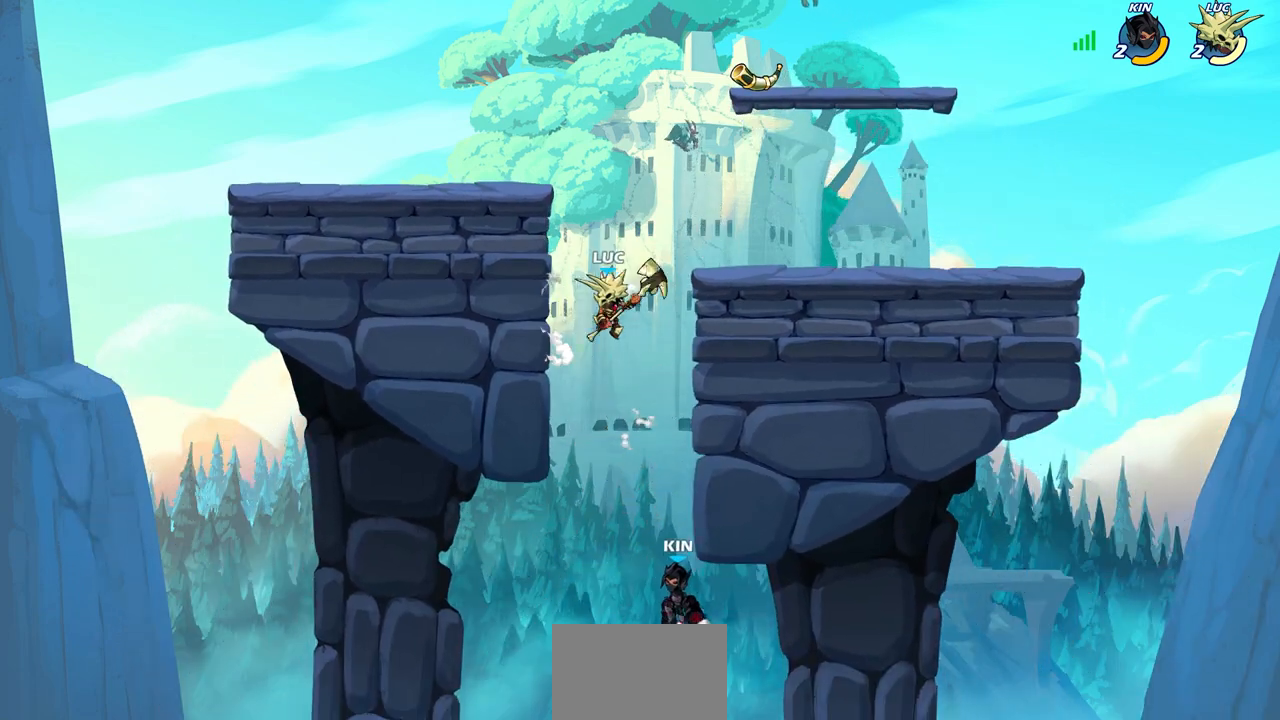
{"buttons": [], "left_stick": "center", "right_stick": "center", "events": [[33, "left_stick", "center"], [400, "CROSS", "down"], [450, "left_stick", "right"], [500, "CROSS", "up"], [500, "left_stick", "center"]]}
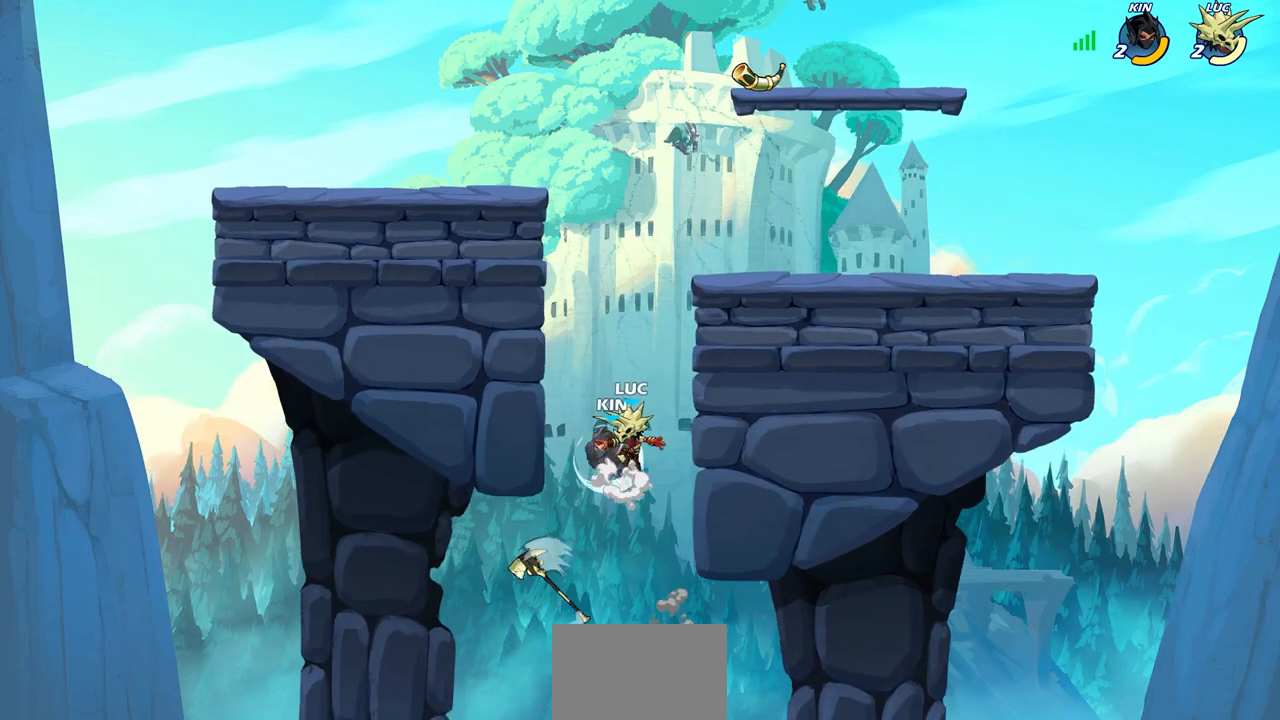
{"buttons": [], "left_stick": "center", "right_stick": "center", "events": [[17, "left_stick", "down-left"], [50, "CIRCLE", "down"], [333, "left_stick", "up-left"], [383, "left_stick", "center"], [433, "CIRCLE", "up"]]}
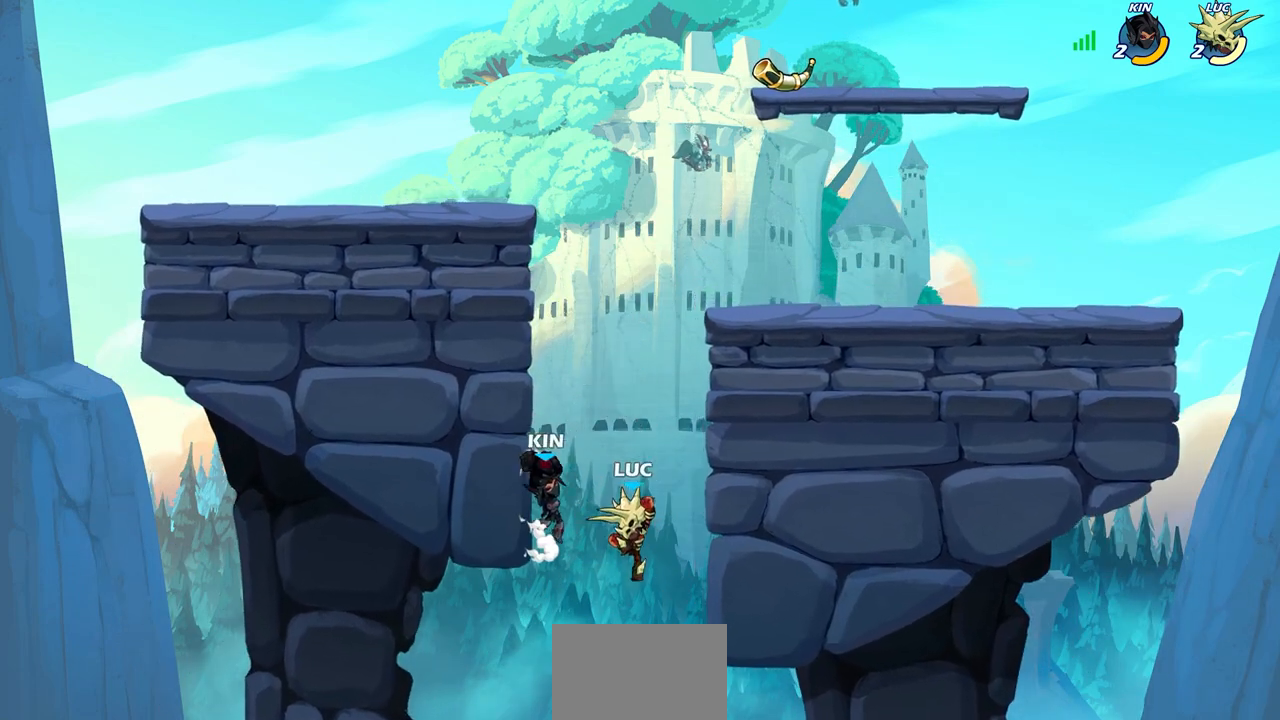
{"buttons": [], "left_stick": "right", "right_stick": "center", "events": [[367, "CIRCLE", "down"], [400, "left_stick", "right"], [450, "CIRCLE", "up"]]}
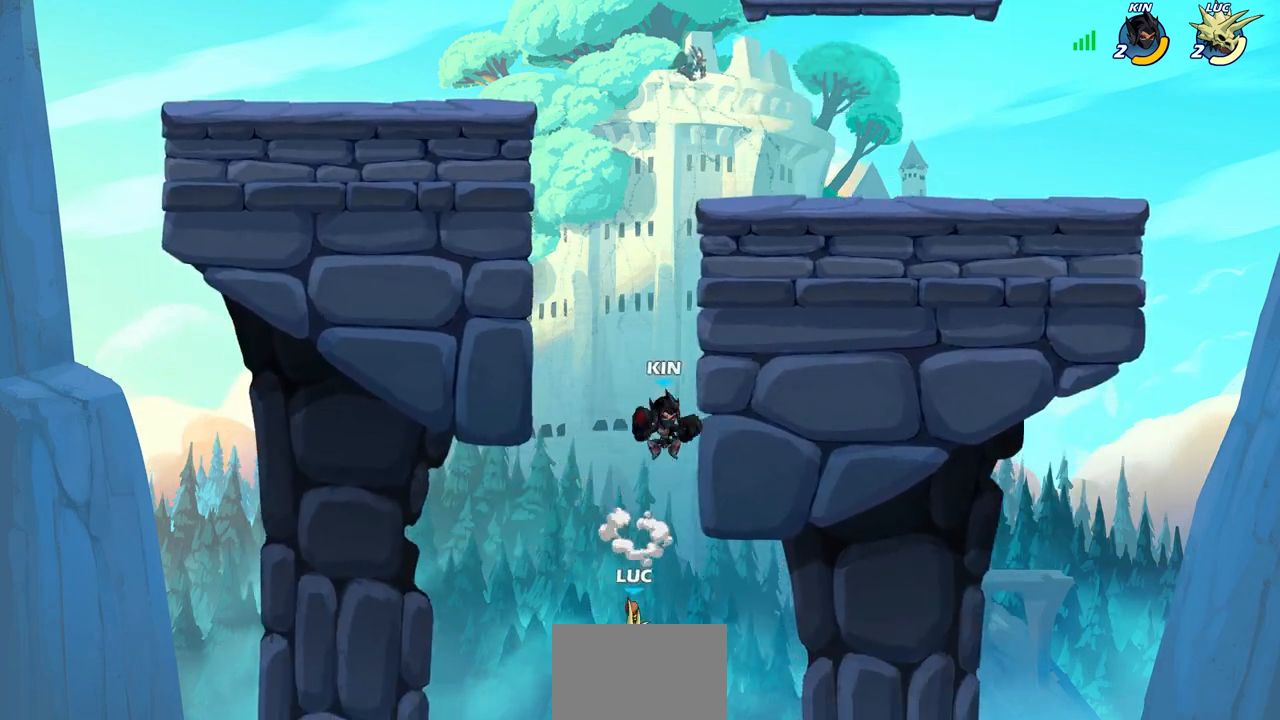
{"buttons": [], "left_stick": "left", "right_stick": "center", "events": [[100, "left_stick", "up-right"], [400, "left_stick", "left"]]}
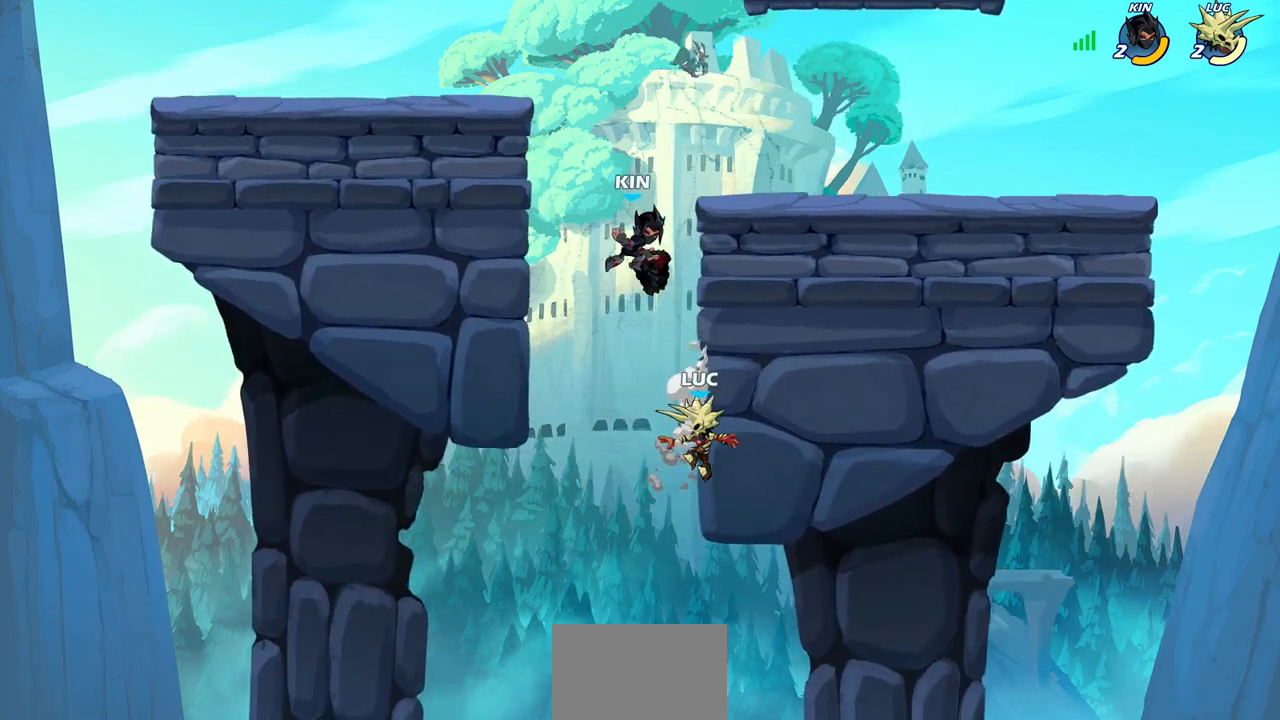
{"buttons": [], "left_stick": "up-left", "right_stick": "center", "events": [[33, "left_stick", "up-left"], [183, "R2", "down"], [467, "R2", "up"]]}
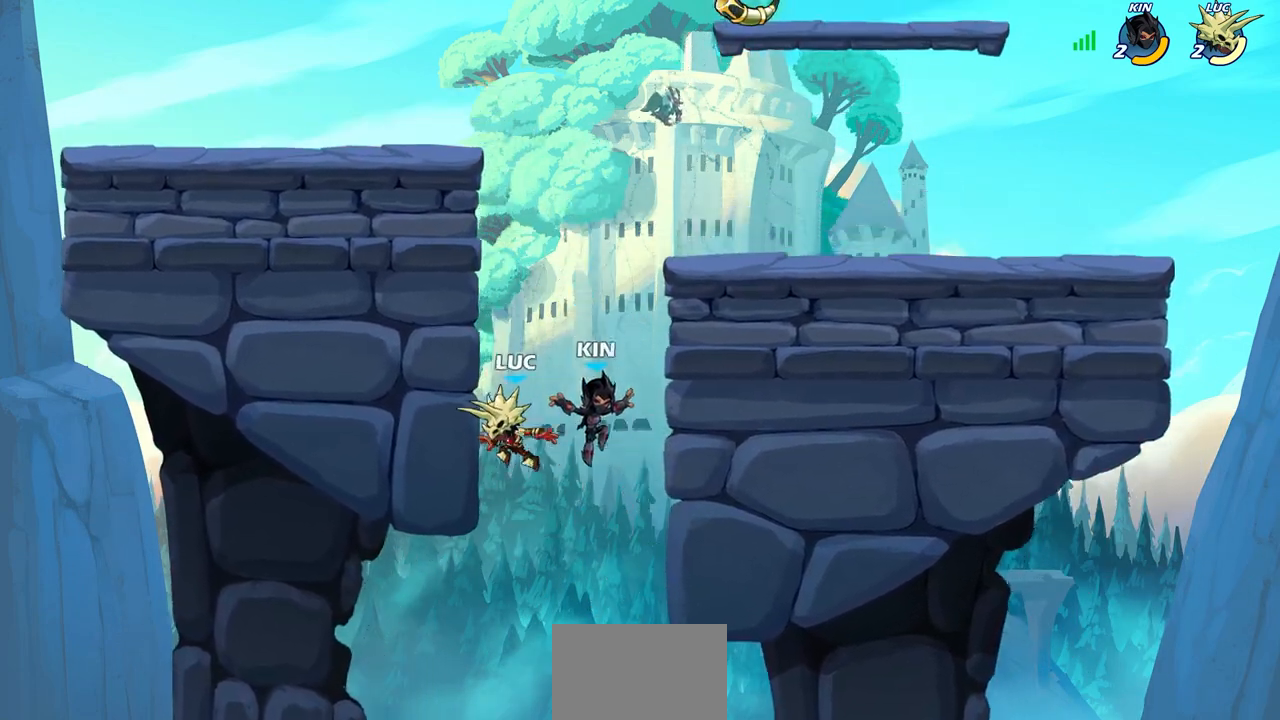
{"buttons": [], "left_stick": "down-left", "right_stick": "center", "events": [[17, "left_stick", "left"], [167, "left_stick", "right"], [300, "left_stick", "down-left"]]}
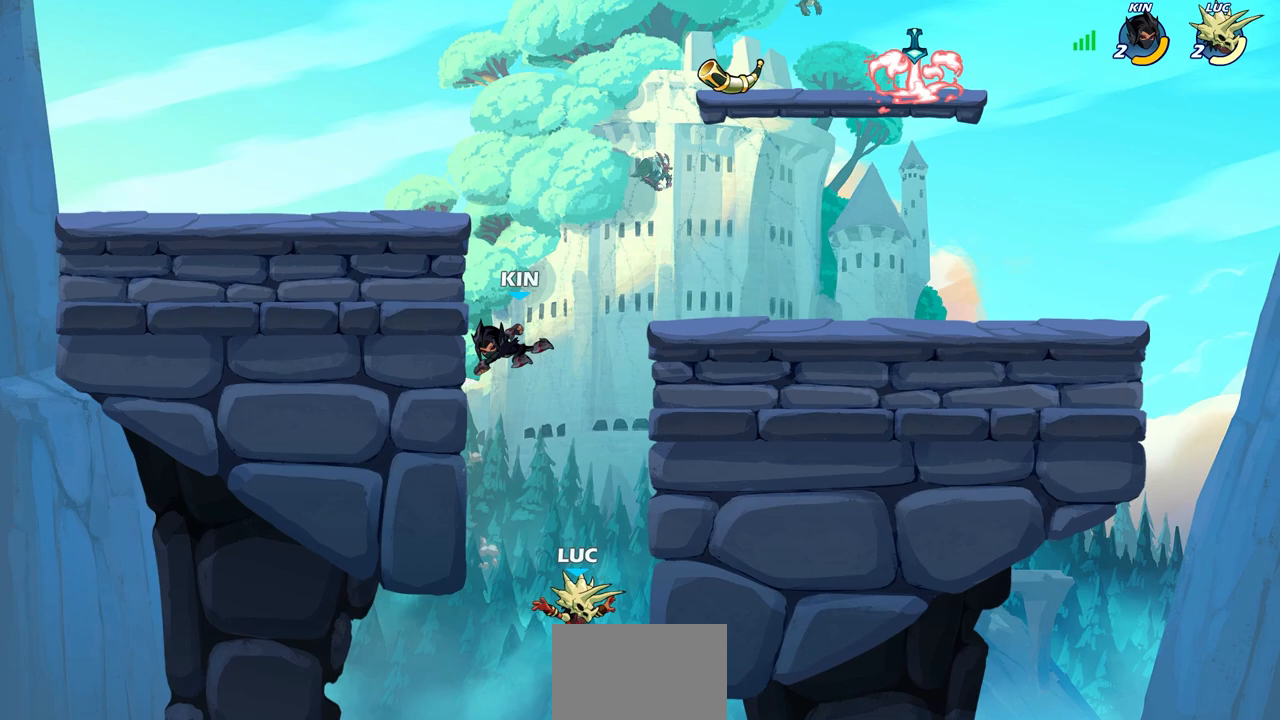
{"buttons": [], "left_stick": "up-left", "right_stick": "center", "events": [[100, "CROSS", "down"], [117, "left_stick", "up-left"], [167, "CIRCLE", "down"], [167, "CROSS", "up"], [183, "left_stick", "up"], [267, "CIRCLE", "up"], [367, "left_stick", "up-left"]]}
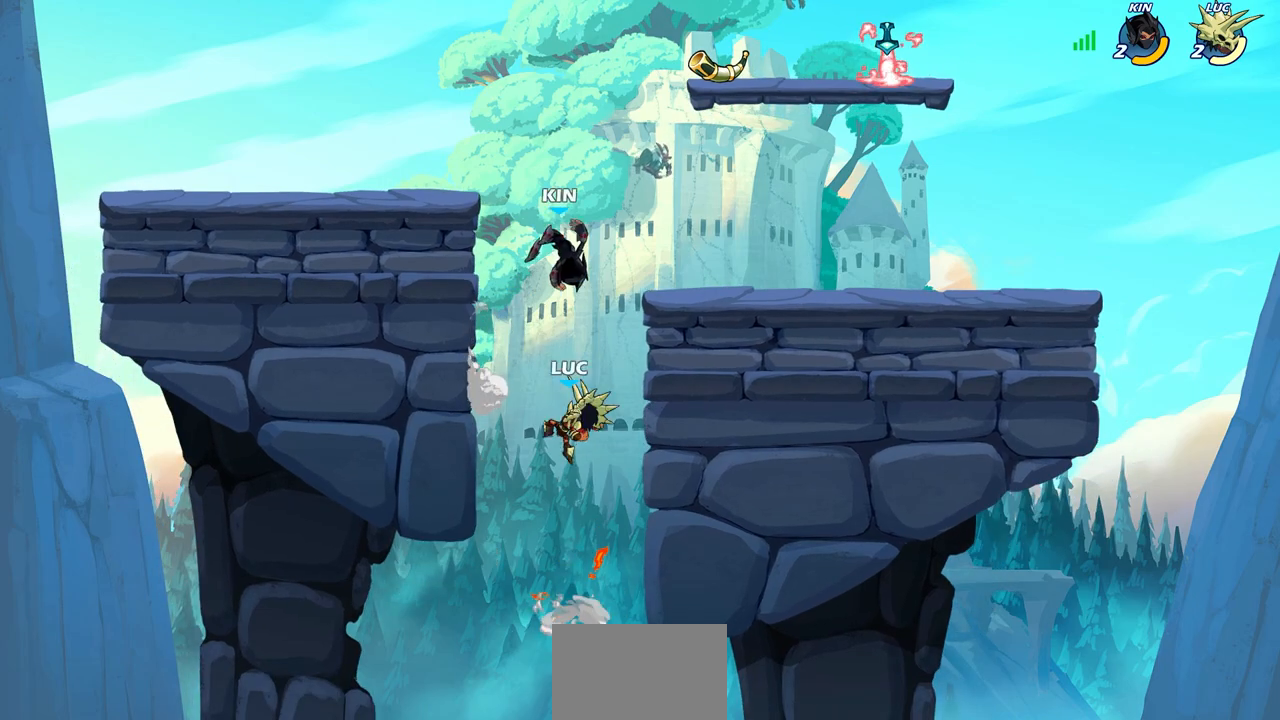
{"buttons": [], "left_stick": "up-left", "right_stick": "center", "events": []}
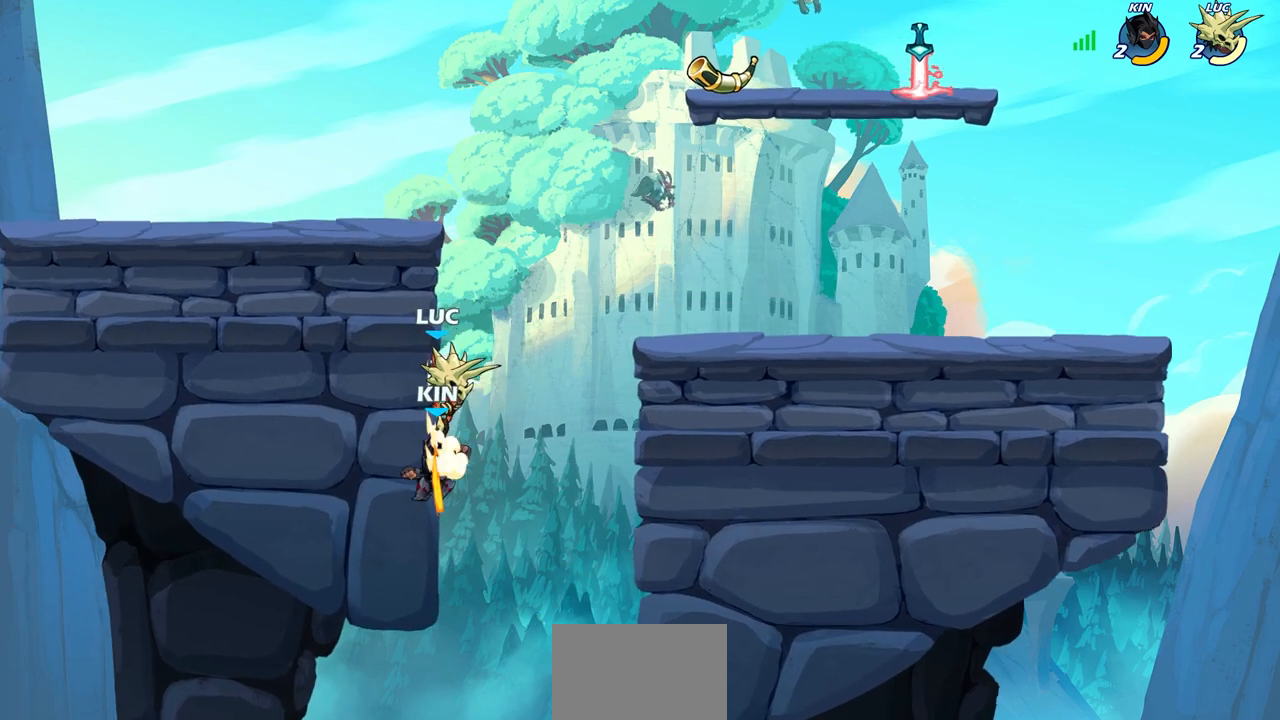
{"buttons": [], "left_stick": "center", "right_stick": "center", "events": [[150, "left_stick", "down"], [233, "SQUARE", "down"], [233, "right_stick", "right"], [300, "SQUARE", "up"], [300, "right_stick", "center"], [317, "left_stick", "center"], [400, "SQUARE", "down"], [483, "SQUARE", "up"]]}
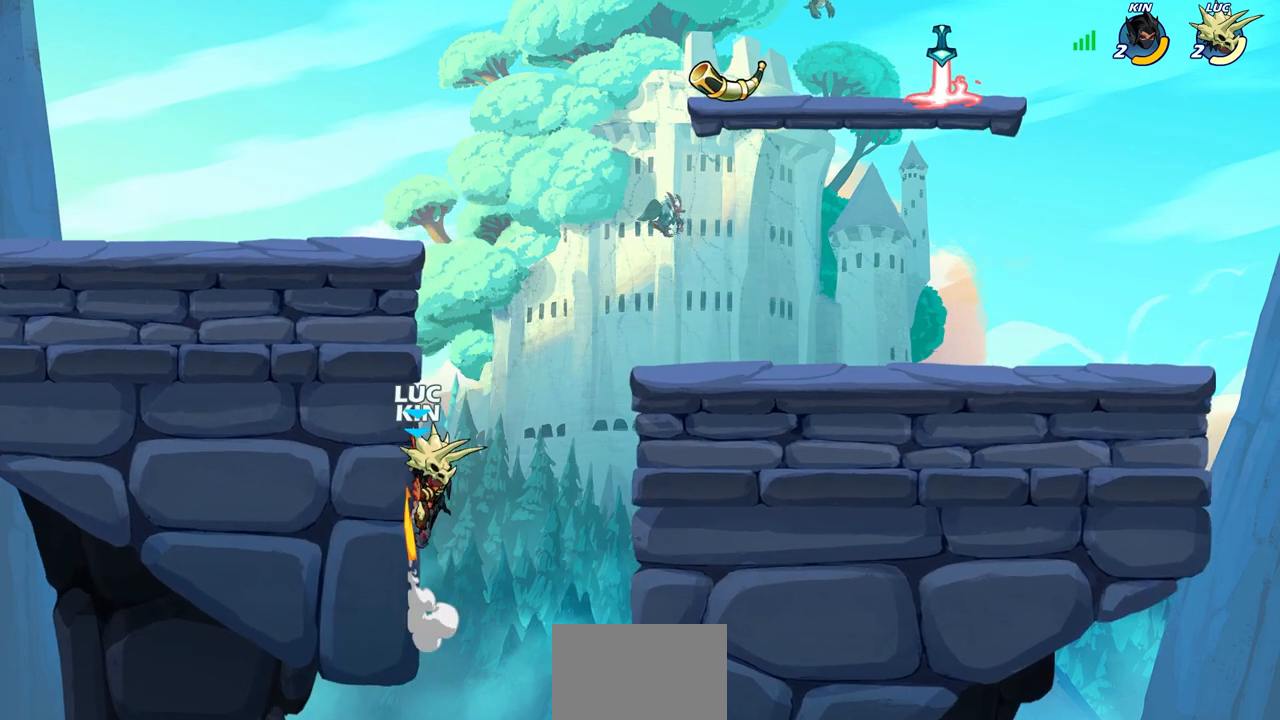
{"buttons": ["CIRCLE"], "left_stick": "up-left", "right_stick": "center", "events": [[350, "left_stick", "up-right"], [367, "CROSS", "down"], [433, "CIRCLE", "down"], [450, "CROSS", "up"], [483, "left_stick", "up-left"]]}
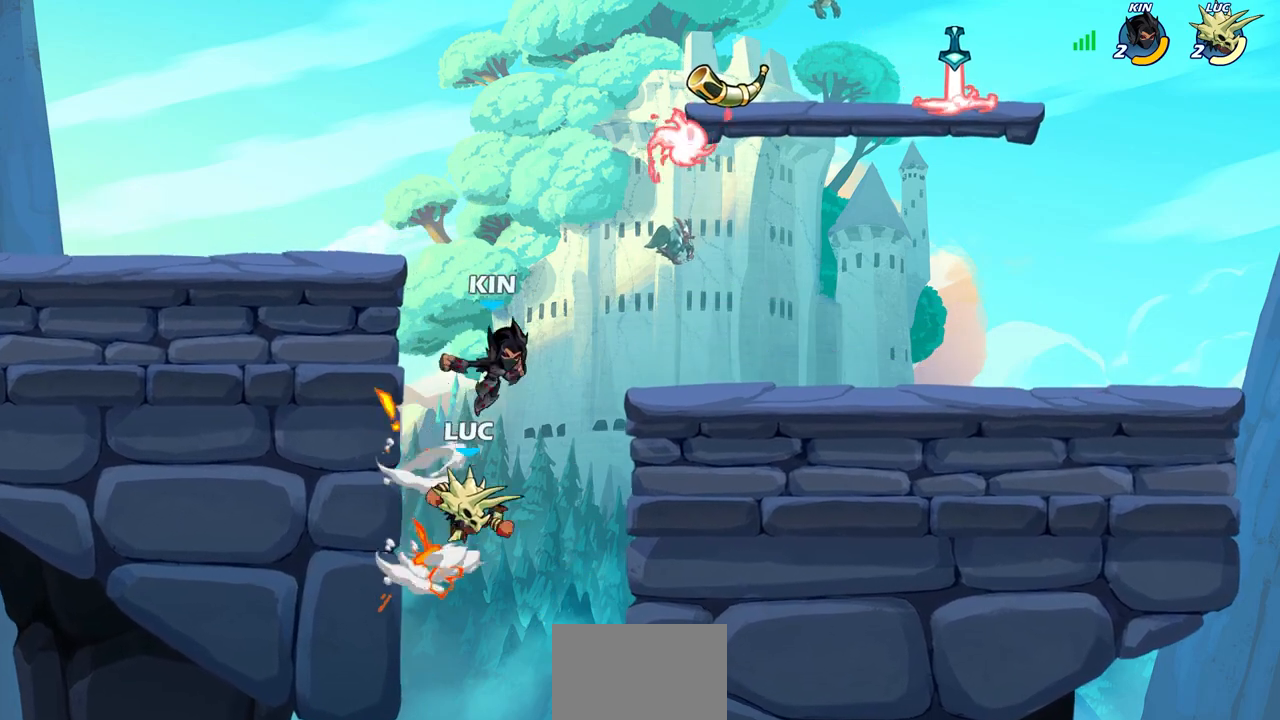
{"buttons": [], "left_stick": "up-right", "right_stick": "center", "events": [[17, "left_stick", "left"], [50, "CIRCLE", "up"], [133, "left_stick", "up-left"], [233, "left_stick", "up-right"]]}
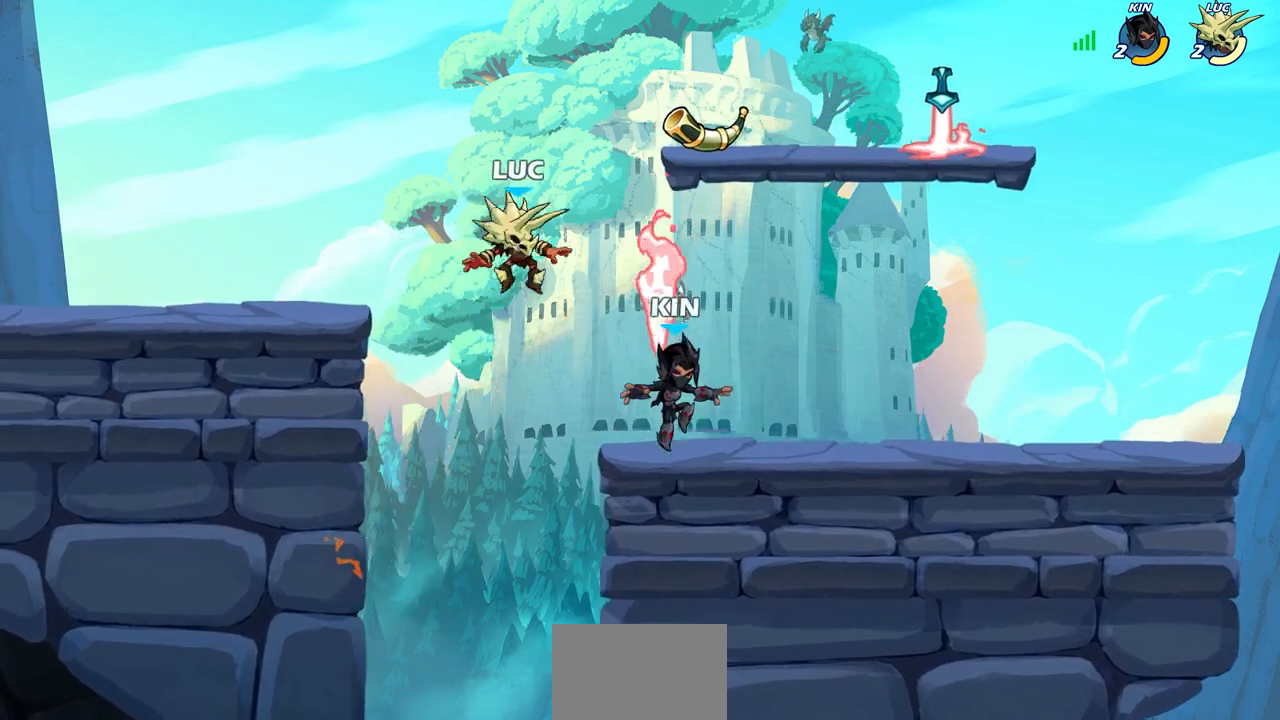
{"buttons": [], "left_stick": "up-right", "right_stick": "center", "events": [[50, "left_stick", "down-right"], [217, "CROSS", "down"], [267, "left_stick", "up-right"], [350, "CROSS", "up"]]}
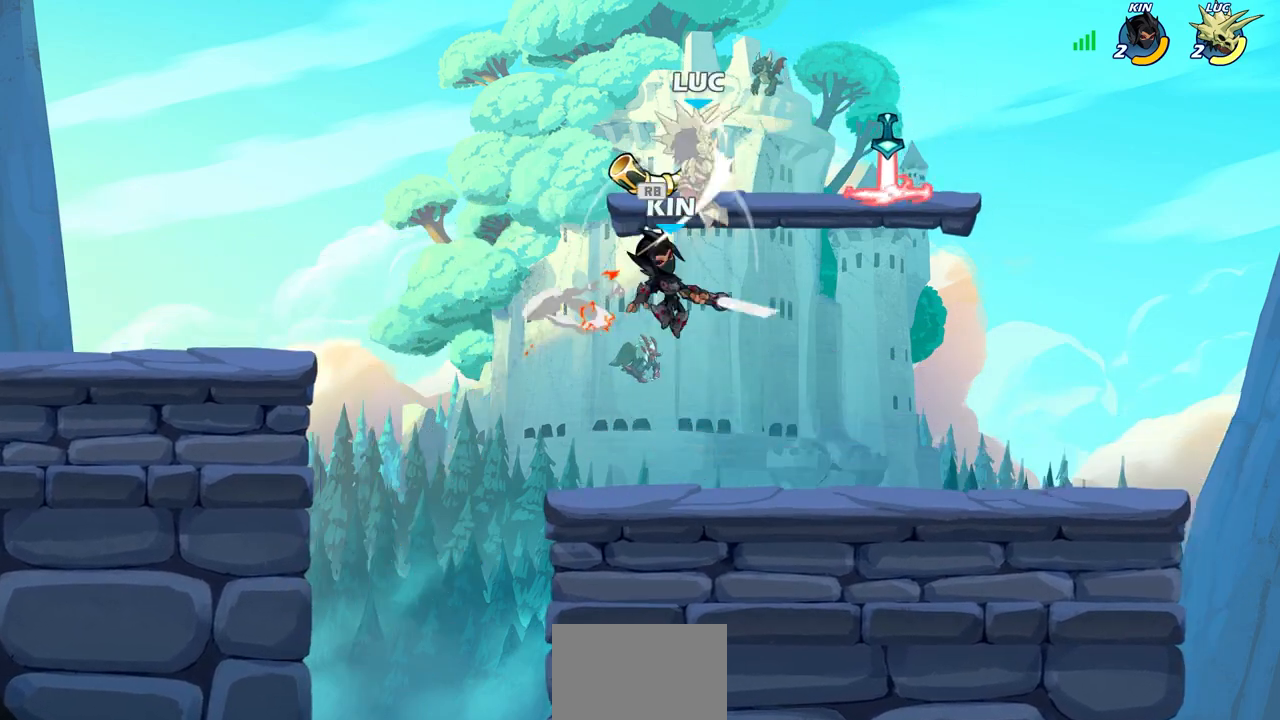
{"buttons": [], "left_stick": "down-left", "right_stick": "center", "events": [[133, "left_stick", "down-right"], [283, "left_stick", "left"], [417, "left_stick", "down-left"]]}
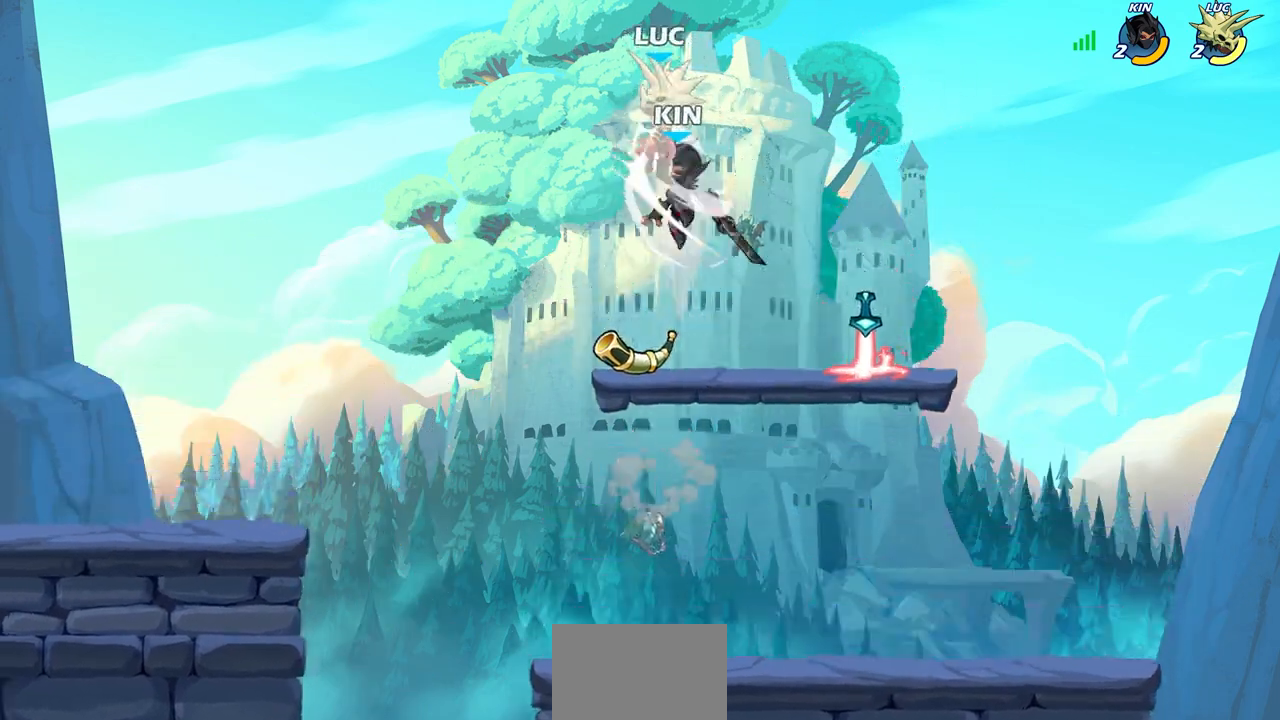
{"buttons": [], "left_stick": "right", "right_stick": "center", "events": [[83, "left_stick", "down-right"], [217, "left_stick", "center"], [467, "left_stick", "right"]]}
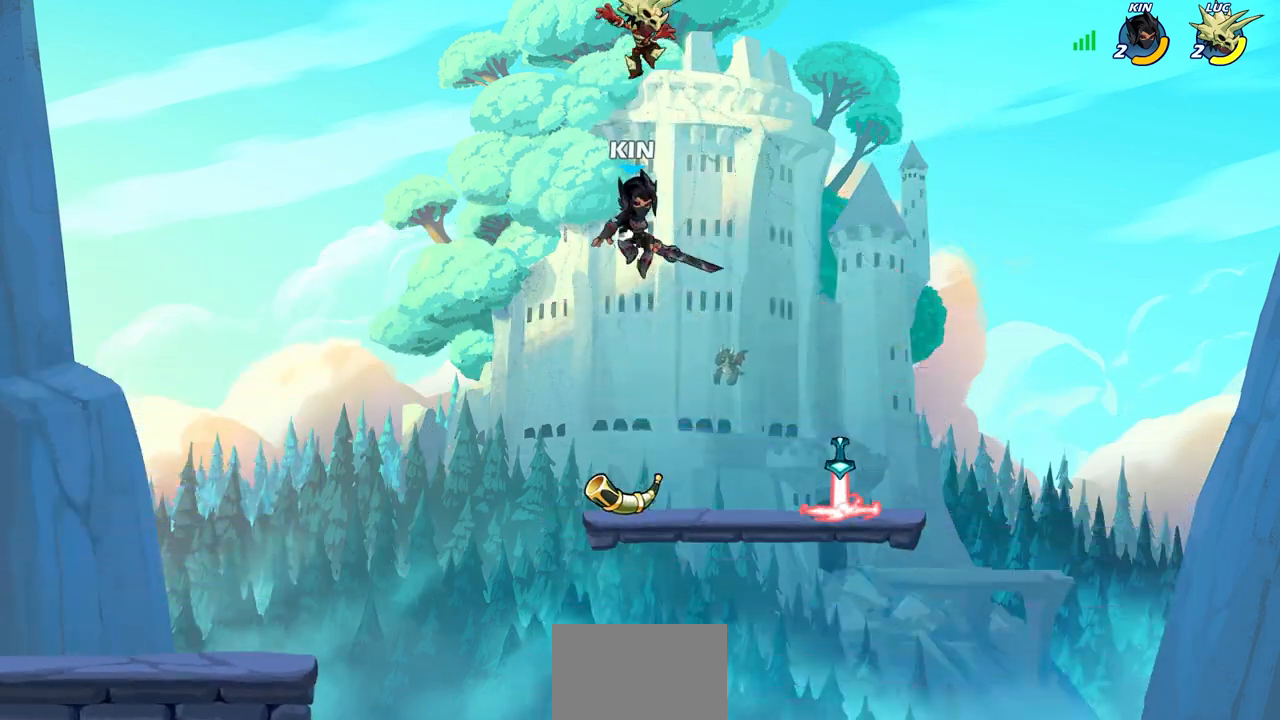
{"buttons": [], "left_stick": "down", "right_stick": "center", "events": [[67, "CROSS", "down"], [150, "CROSS", "up"], [317, "left_stick", "down-right"], [433, "left_stick", "down"]]}
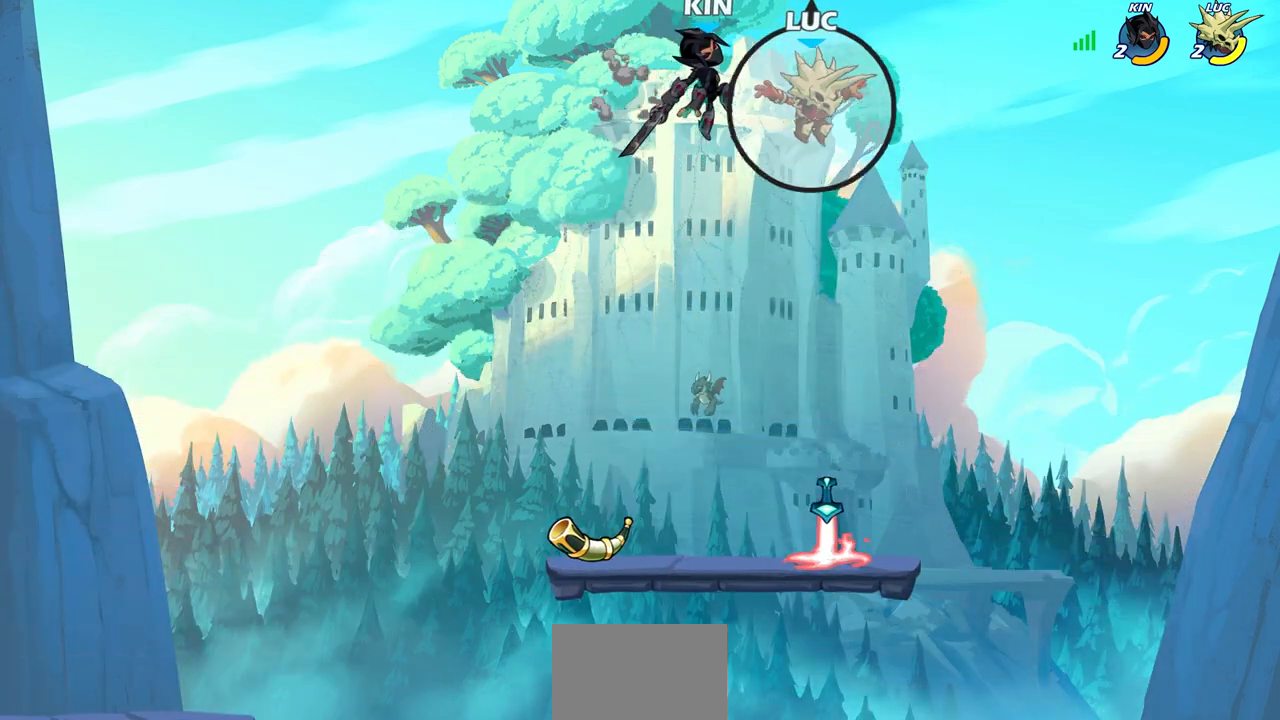
{"buttons": [], "left_stick": "down-right", "right_stick": "center", "events": [[67, "left_stick", "down-left"], [300, "left_stick", "down-right"]]}
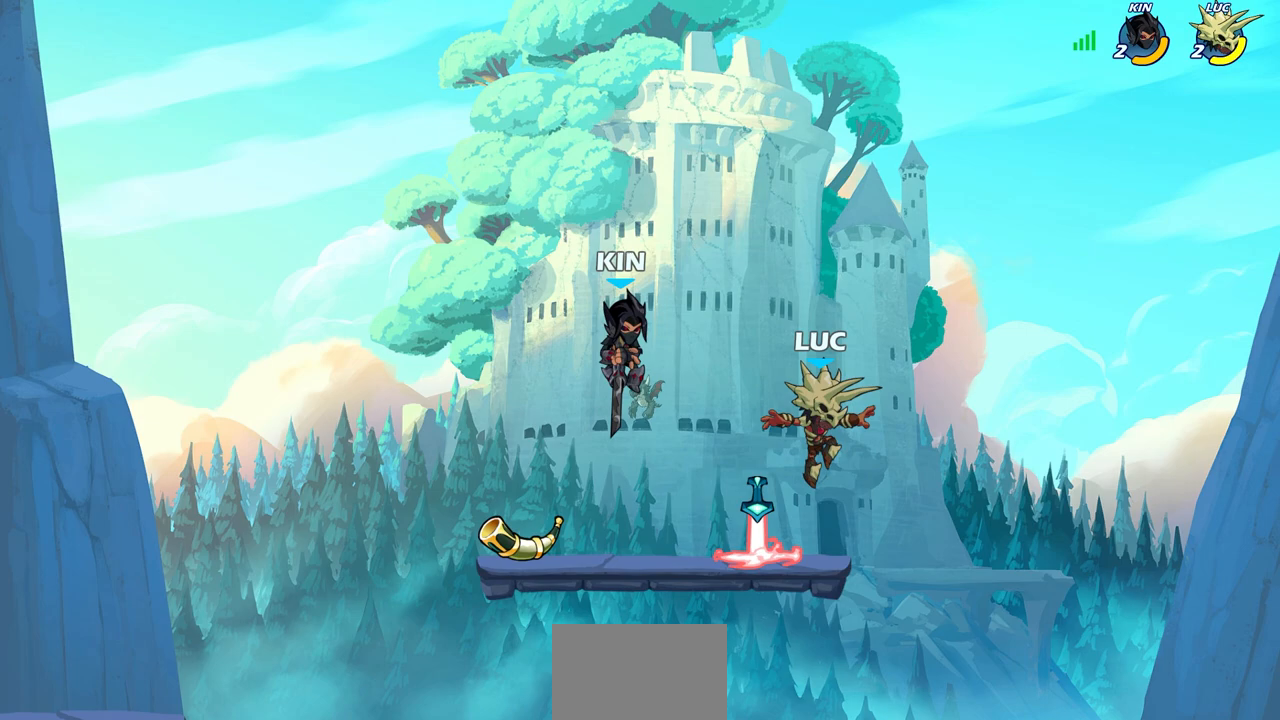
{"buttons": [], "left_stick": "center", "right_stick": "center", "events": [[83, "R1", "down"], [167, "R1", "up"], [167, "left_stick", "down-left"], [350, "left_stick", "center"]]}
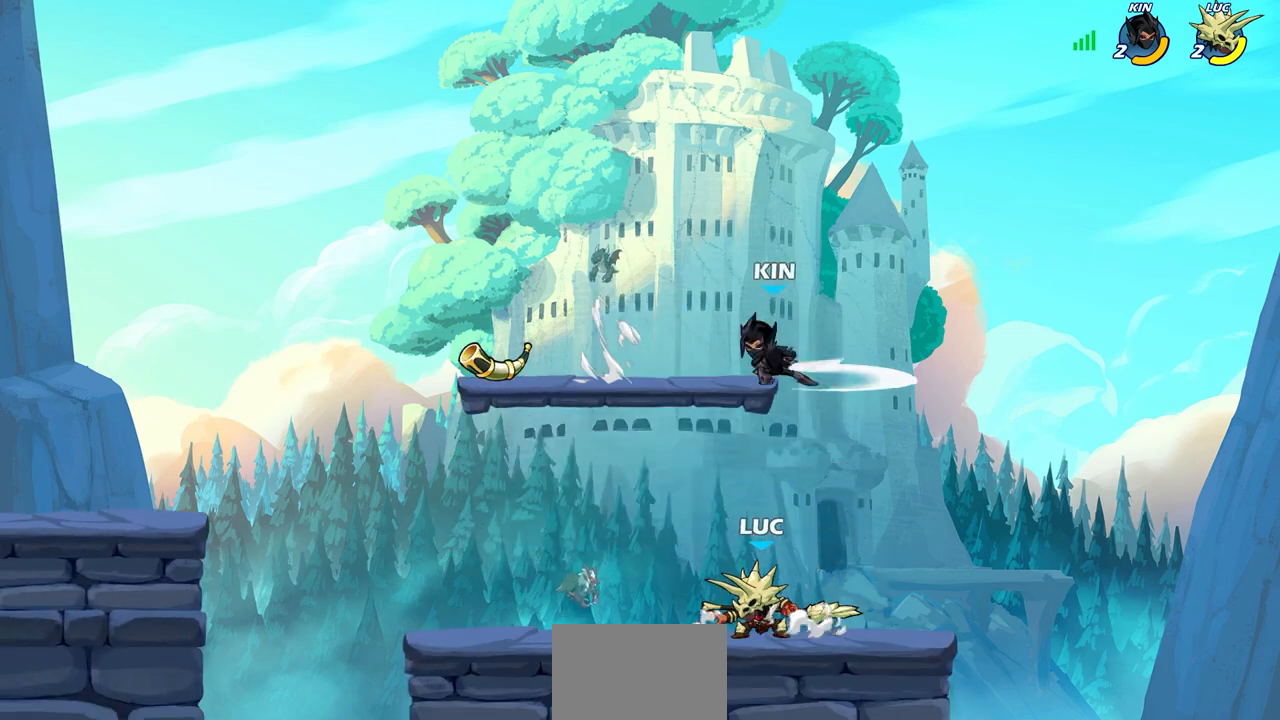
{"buttons": [], "left_stick": "center", "right_stick": "center", "events": [[133, "left_stick", "right"], [150, "CROSS", "down"], [200, "SQUARE", "down"], [233, "CROSS", "up"], [233, "left_stick", "center"], [267, "SQUARE", "up"]]}
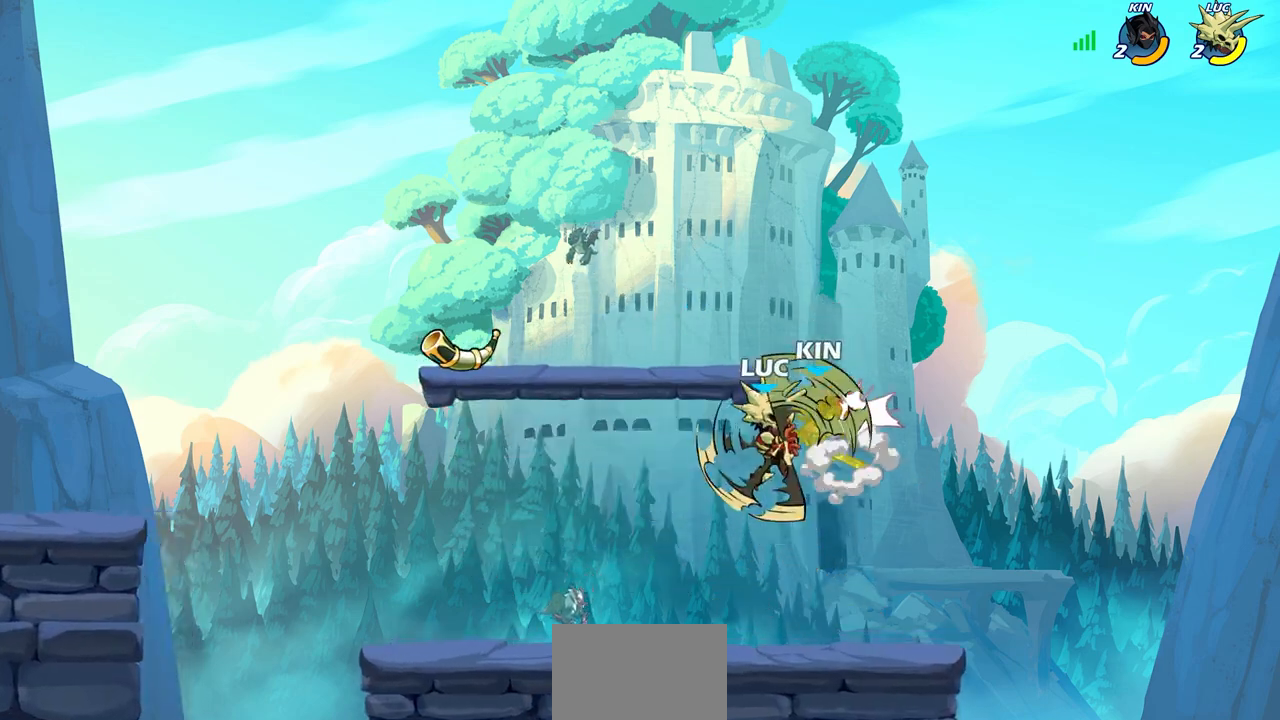
{"buttons": ["CIRCLE", "R2"], "left_stick": "up-right", "right_stick": "center", "events": [[183, "left_stick", "up"], [283, "left_stick", "up-right"], [333, "R2", "down"], [400, "CIRCLE", "down"]]}
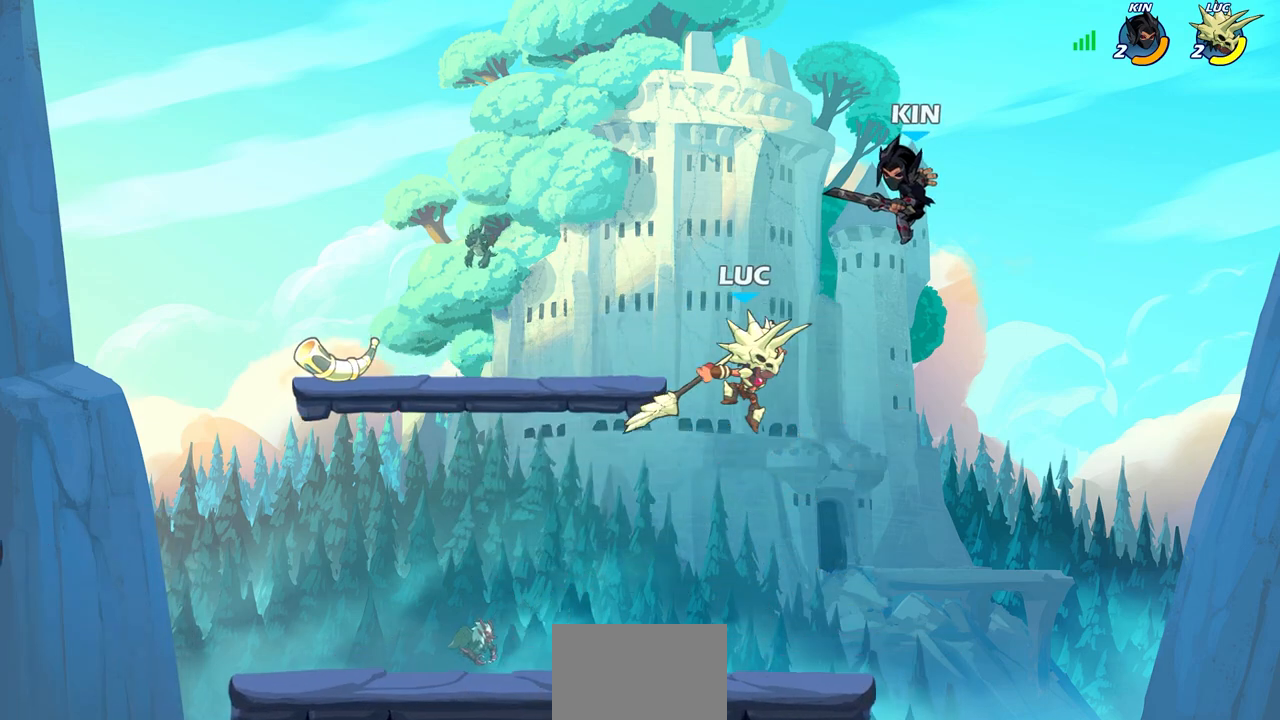
{"buttons": [], "left_stick": "up-right", "right_stick": "center", "events": [[17, "R2", "up"], [467, "CIRCLE", "up"]]}
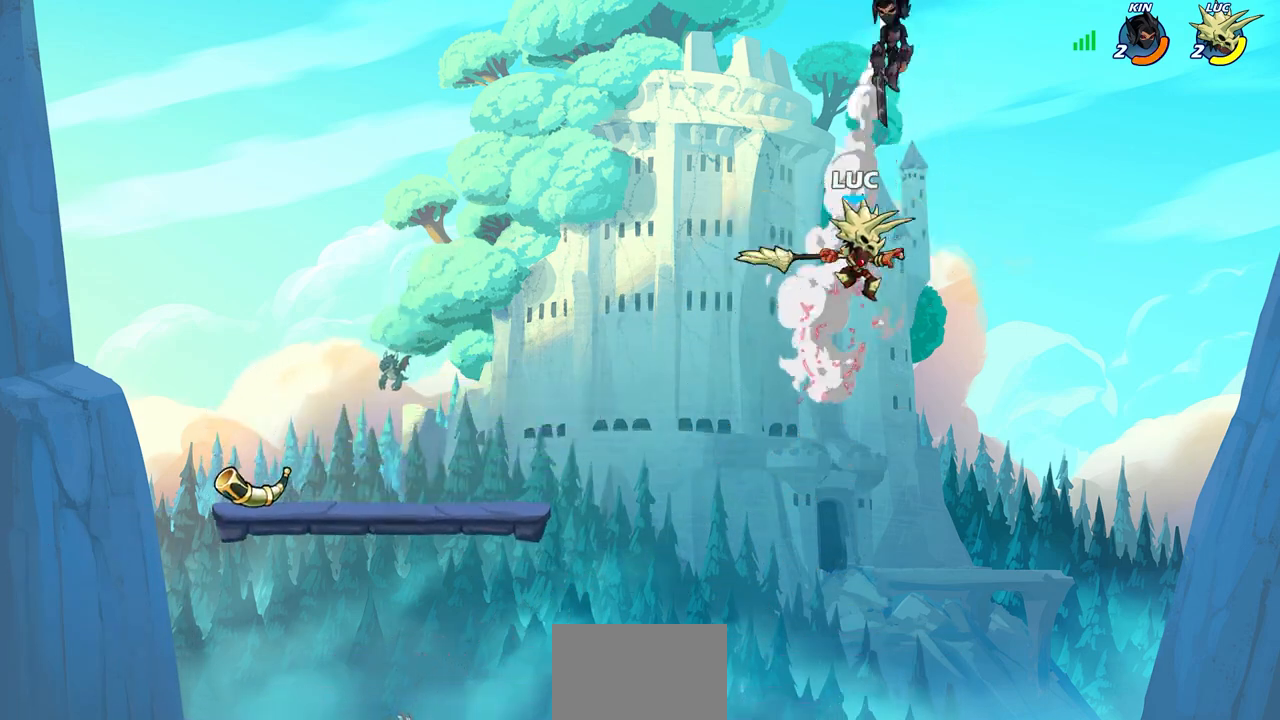
{"buttons": [], "left_stick": "center", "right_stick": "center", "events": [[17, "left_stick", "up-left"], [200, "CROSS", "down"], [217, "left_stick", "center"], [233, "SQUARE", "down"], [267, "CROSS", "up"], [267, "right_stick", "down-left"], [300, "SQUARE", "up"], [317, "right_stick", "center"]]}
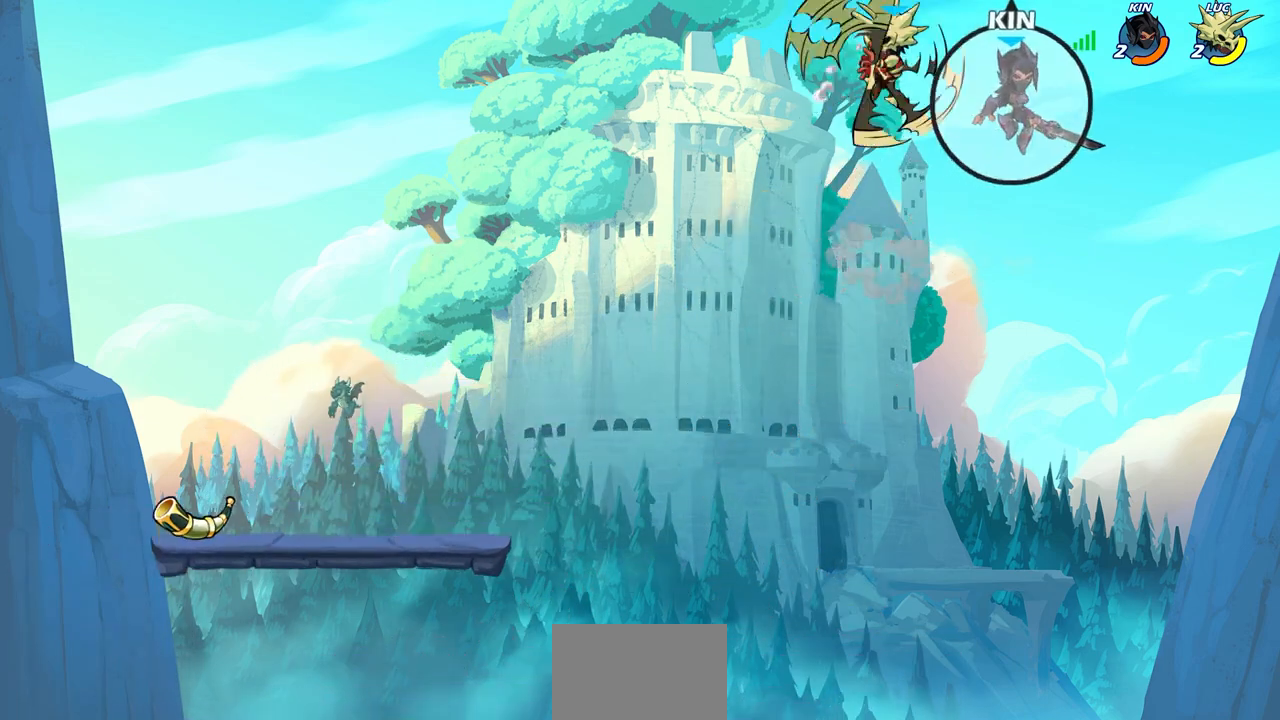
{"buttons": [], "left_stick": "down-left", "right_stick": "center", "events": [[117, "left_stick", "up"], [167, "left_stick", "left"], [383, "left_stick", "down-left"]]}
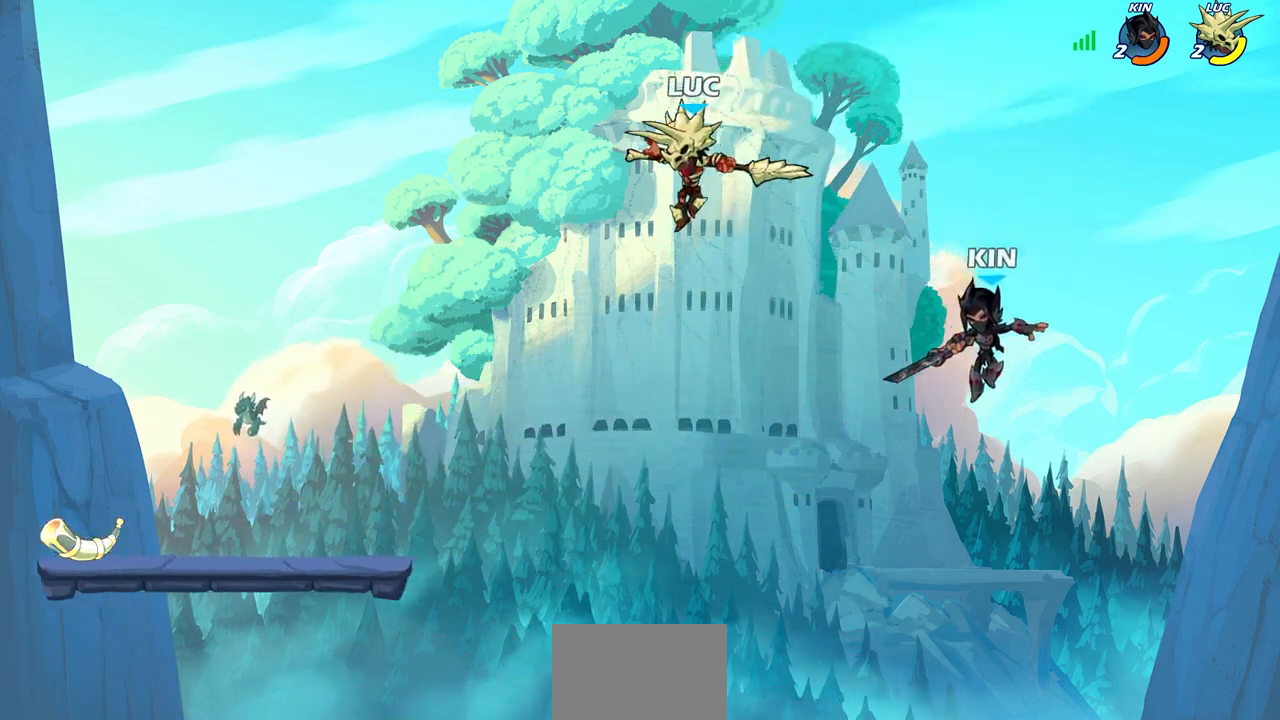
{"buttons": [], "left_stick": "right", "right_stick": "center", "events": [[333, "left_stick", "down-right"], [400, "SQUARE", "down"], [400, "left_stick", "right"], [483, "SQUARE", "up"]]}
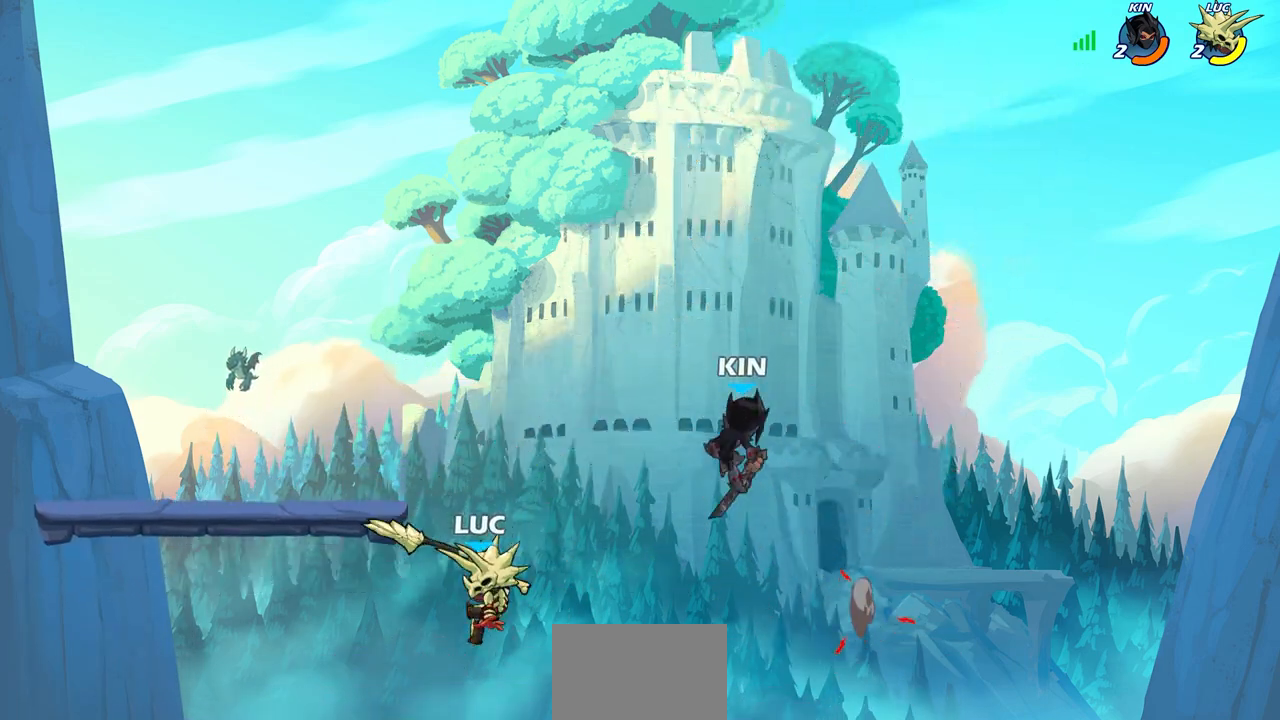
{"buttons": [], "left_stick": "center", "right_stick": "center", "events": [[83, "left_stick", "center"]]}
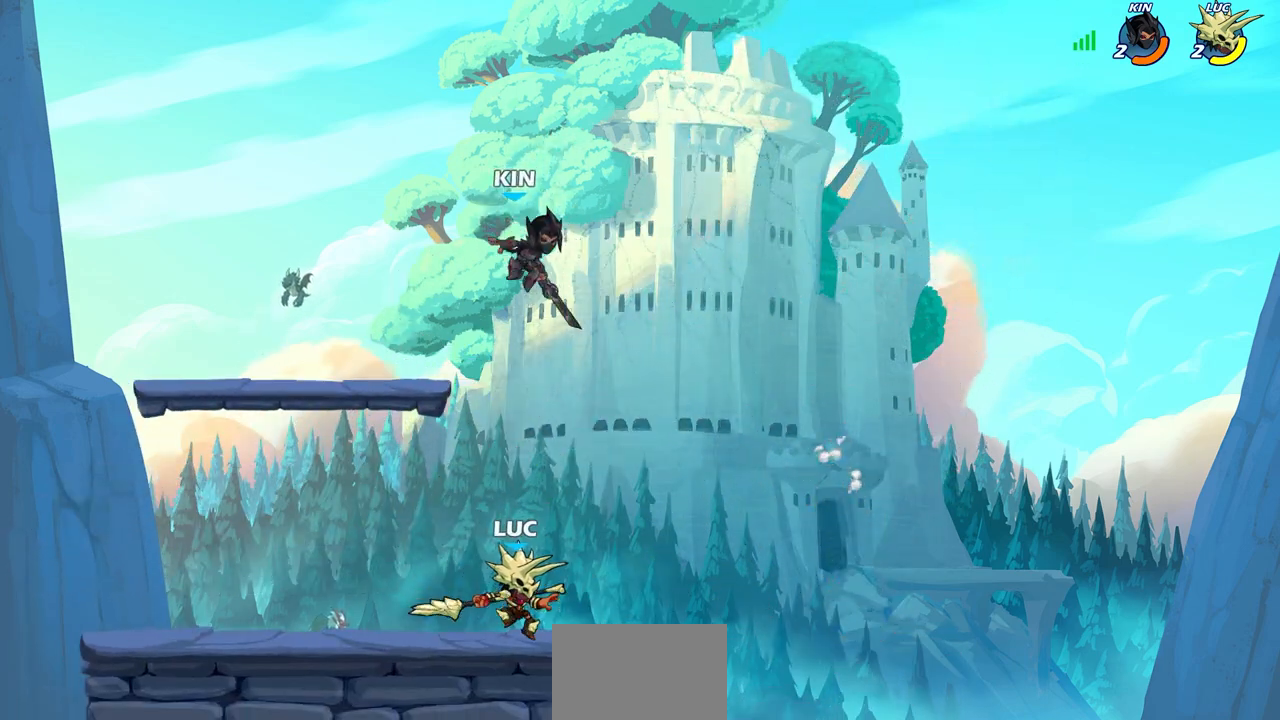
{"buttons": [], "left_stick": "center", "right_stick": "center", "events": [[167, "left_stick", "left"], [250, "CIRCLE", "down"], [300, "left_stick", "center"], [317, "CIRCLE", "up"]]}